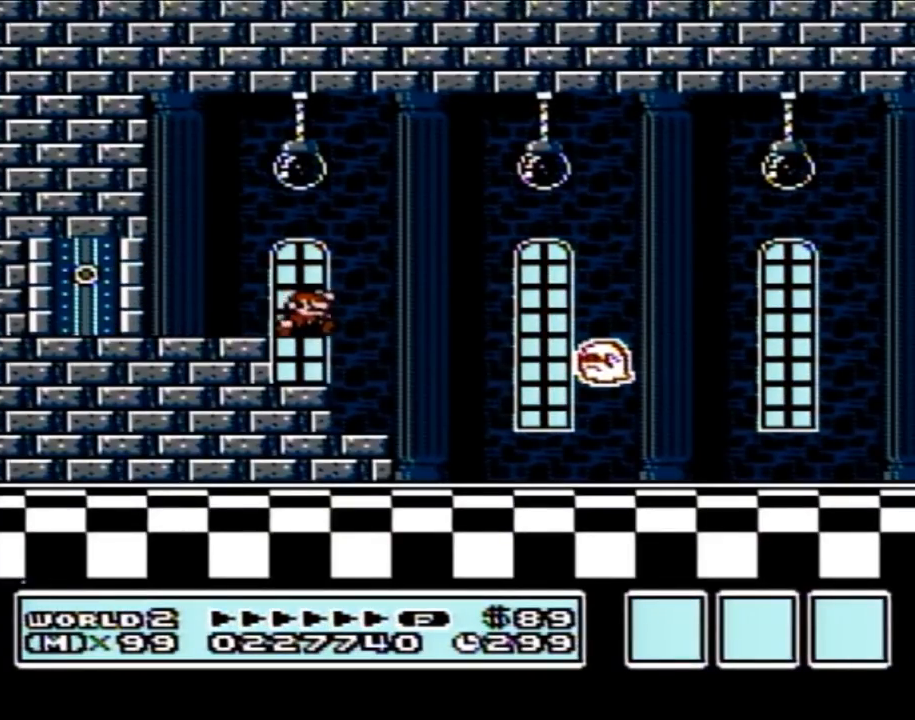
Gameplay with a controller (Nintendo layout); each line is a JSON object with the inputs held at the frame after it. "events" lists button and stick changes between this image and that frame as [ms after this image, input, new state], when the widget could be followed in between. Not read: L3 R3.
{"buttons": ["B", "DPAD_RIGHT"], "events": []}
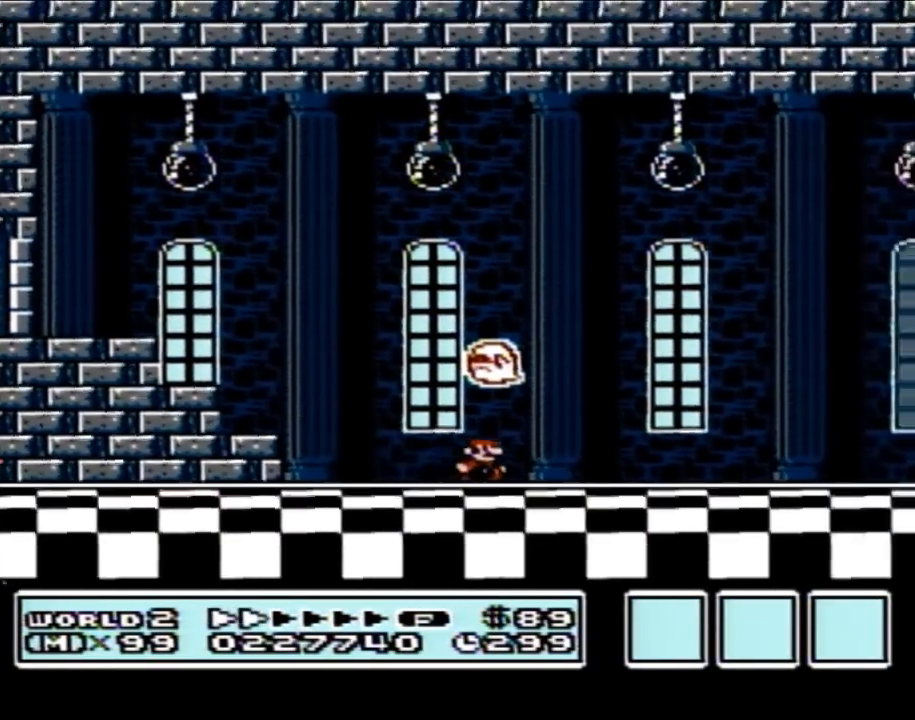
{"buttons": ["B", "DPAD_RIGHT"], "events": []}
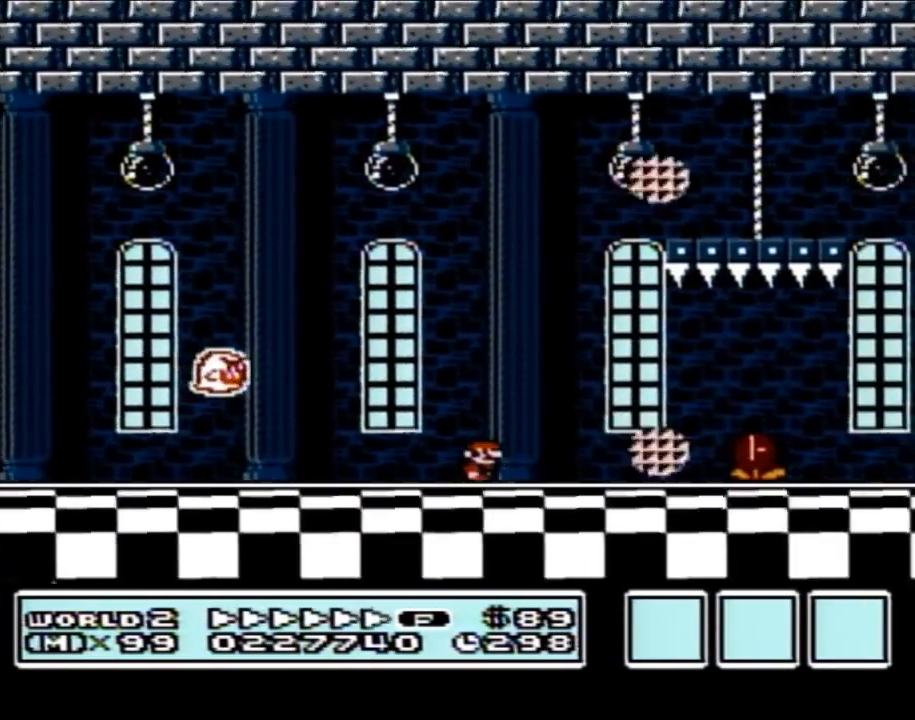
{"buttons": ["B", "DPAD_RIGHT"], "events": [[317, "A", "down"], [317, "DPAD_LEFT", "down"], [317, "DPAD_RIGHT", "up"], [383, "A", "up"], [433, "DPAD_UP", "down"], [467, "DPAD_LEFT", "up"], [467, "DPAD_UP", "up"], [500, "DPAD_RIGHT", "down"]]}
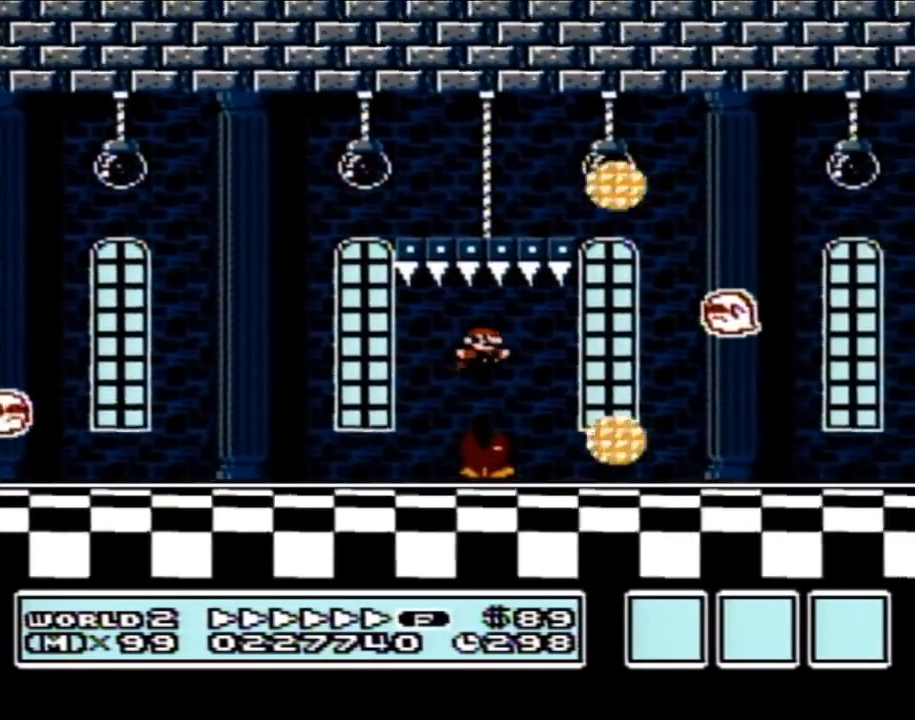
{"buttons": ["A", "B", "DPAD_RIGHT"], "events": [[467, "A", "down"]]}
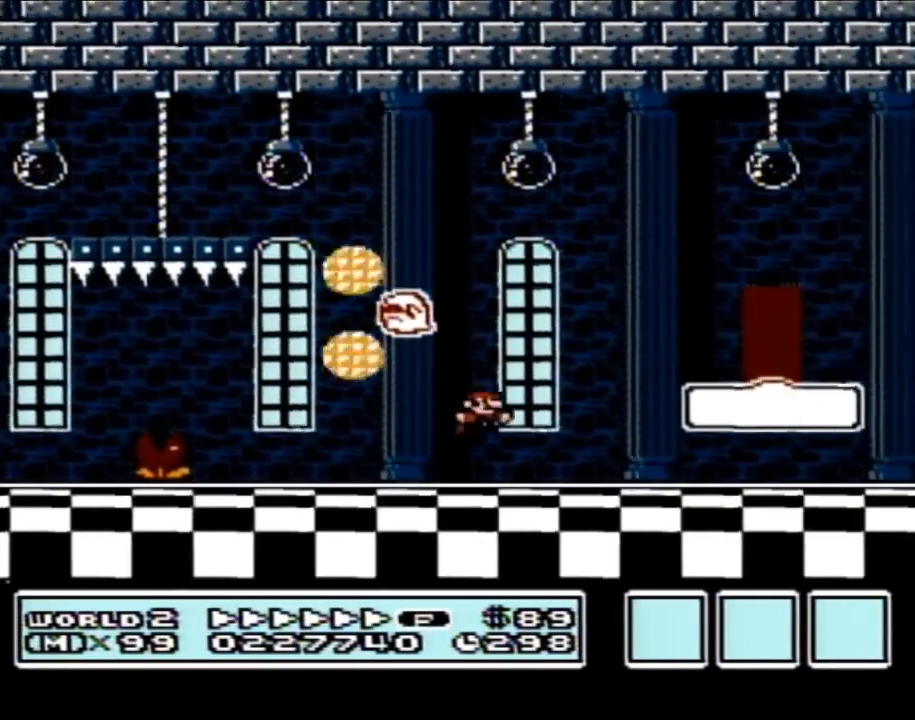
{"buttons": ["B", "DPAD_UP"], "events": [[67, "A", "up"], [350, "DPAD_RIGHT", "up"], [417, "DPAD_UP", "down"]]}
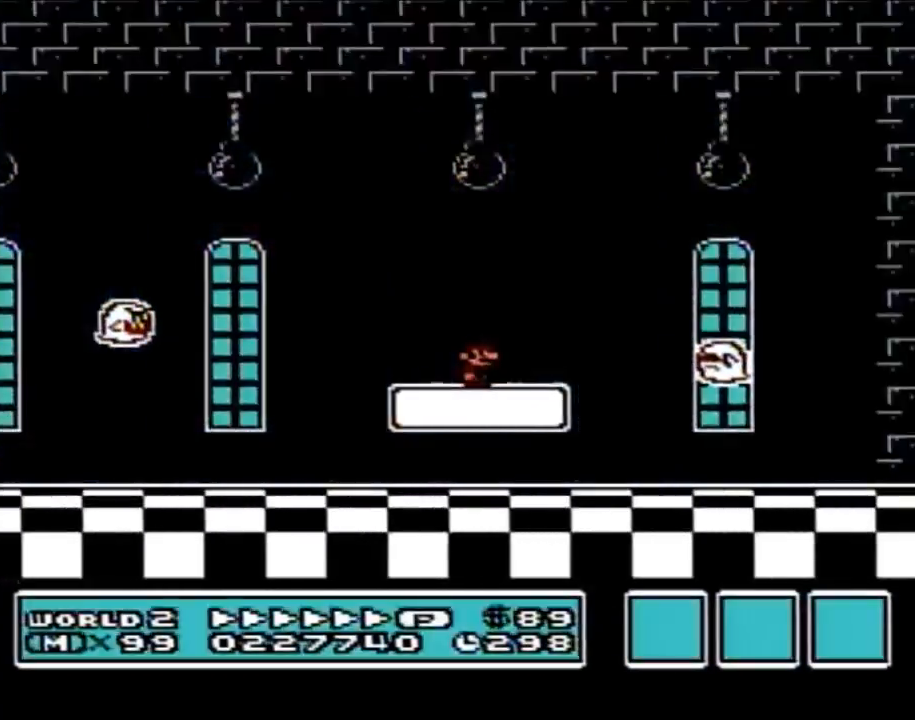
{"buttons": ["B"], "events": [[450, "DPAD_UP", "up"]]}
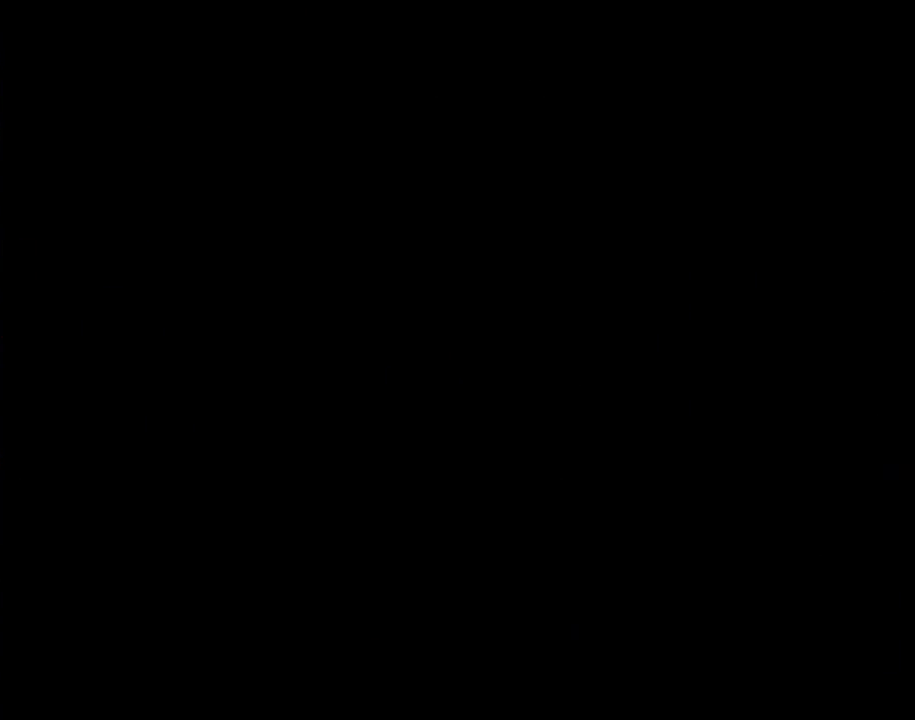
{"buttons": ["B", "DPAD_RIGHT"], "events": [[33, "DPAD_RIGHT", "down"]]}
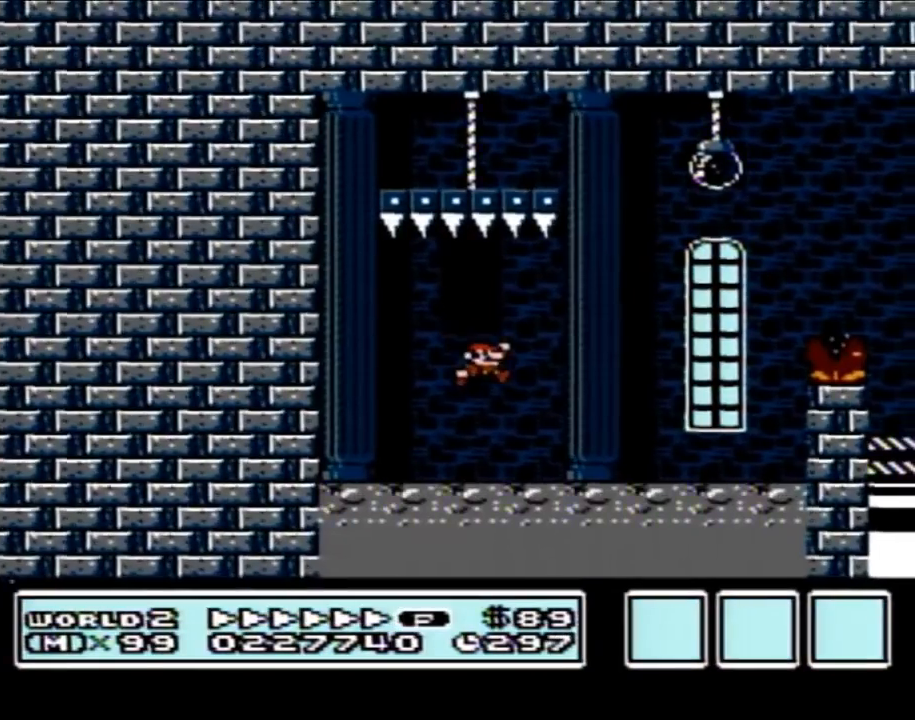
{"buttons": ["A", "B", "DPAD_RIGHT"], "events": [[250, "A", "down"]]}
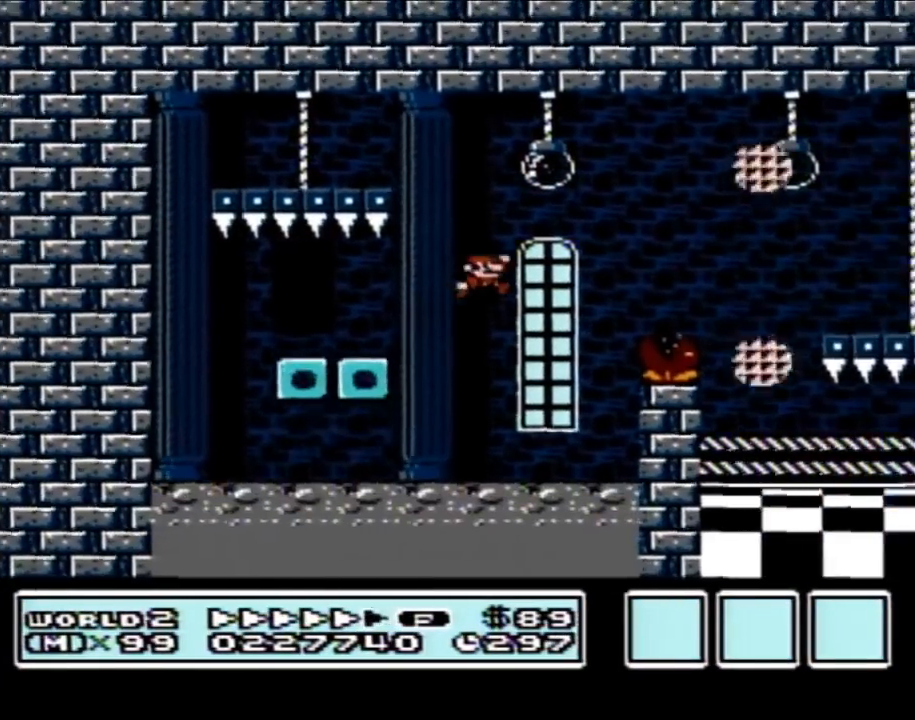
{"buttons": ["B", "DPAD_RIGHT"], "events": [[133, "A", "up"], [317, "DPAD_RIGHT", "up"], [350, "DPAD_LEFT", "down"], [433, "DPAD_LEFT", "up"], [433, "DPAD_RIGHT", "down"]]}
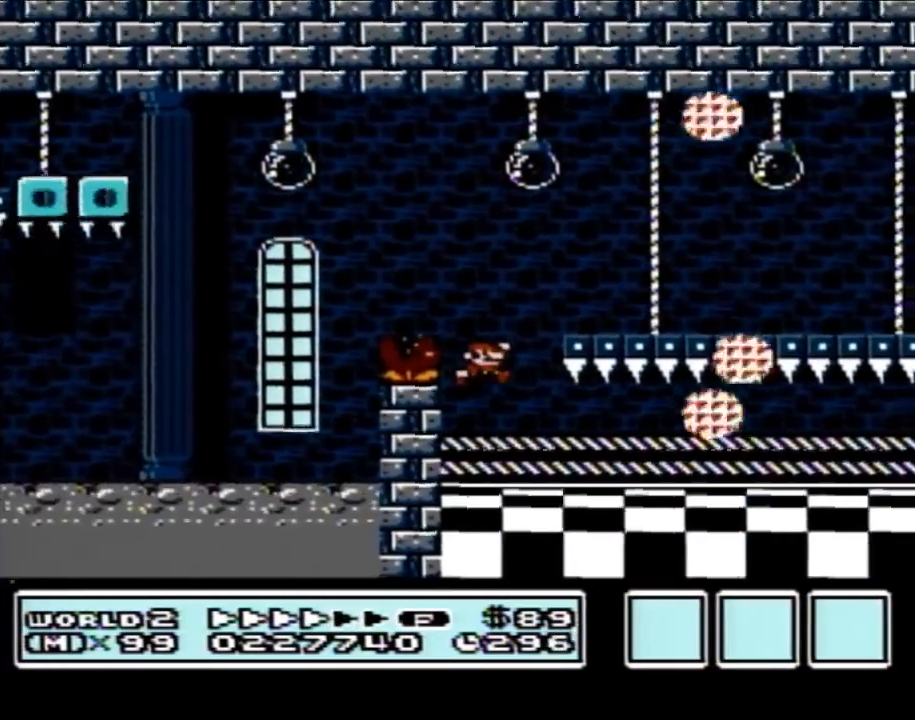
{"buttons": ["B", "DPAD_RIGHT"], "events": []}
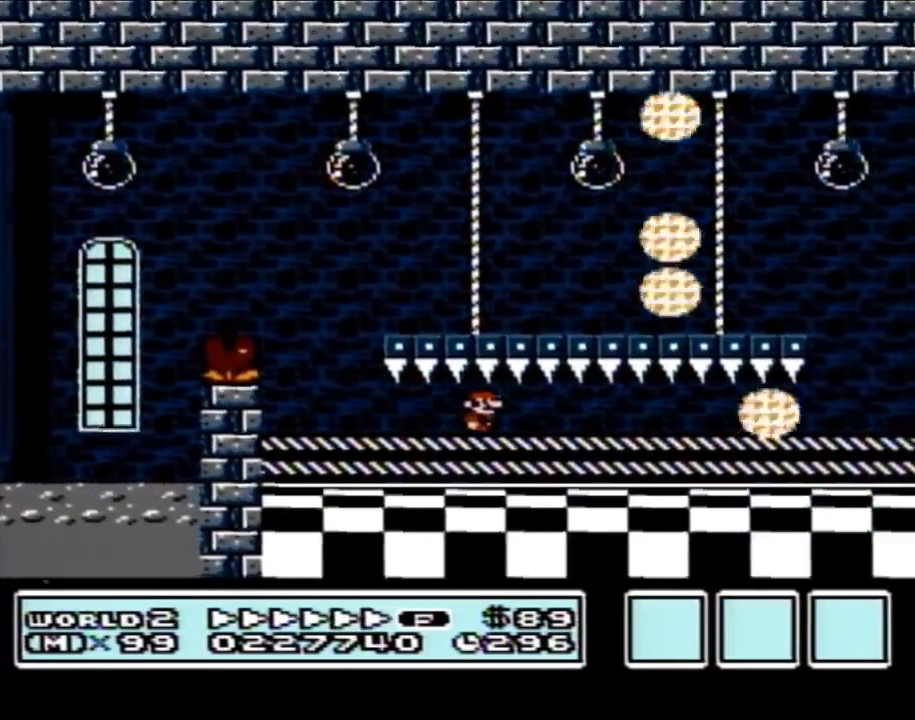
{"buttons": ["B", "DPAD_RIGHT"], "events": []}
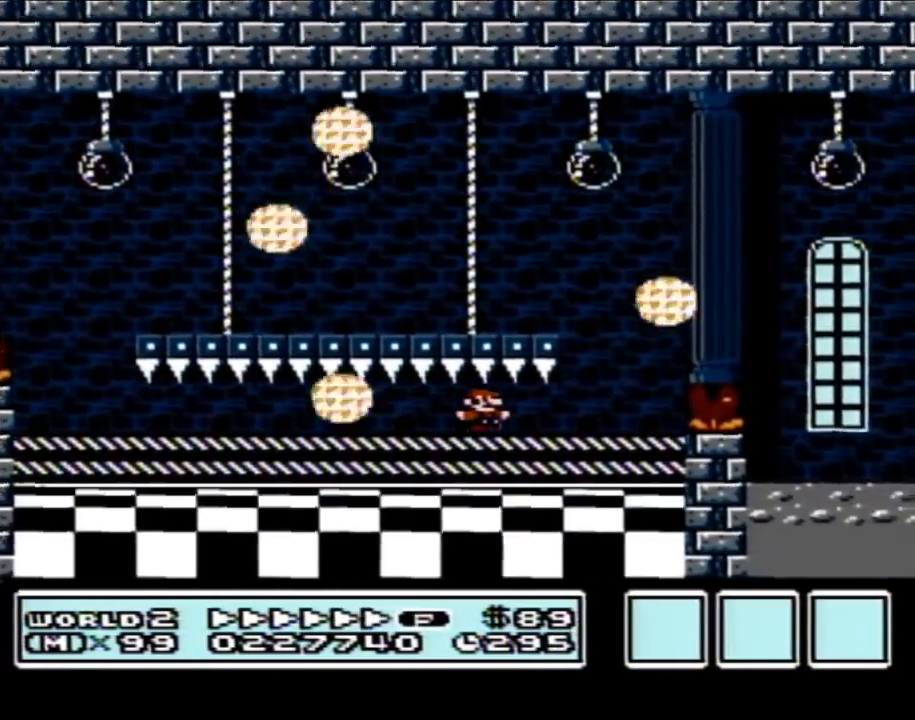
{"buttons": ["A", "B", "DPAD_RIGHT"], "events": [[200, "A", "down"]]}
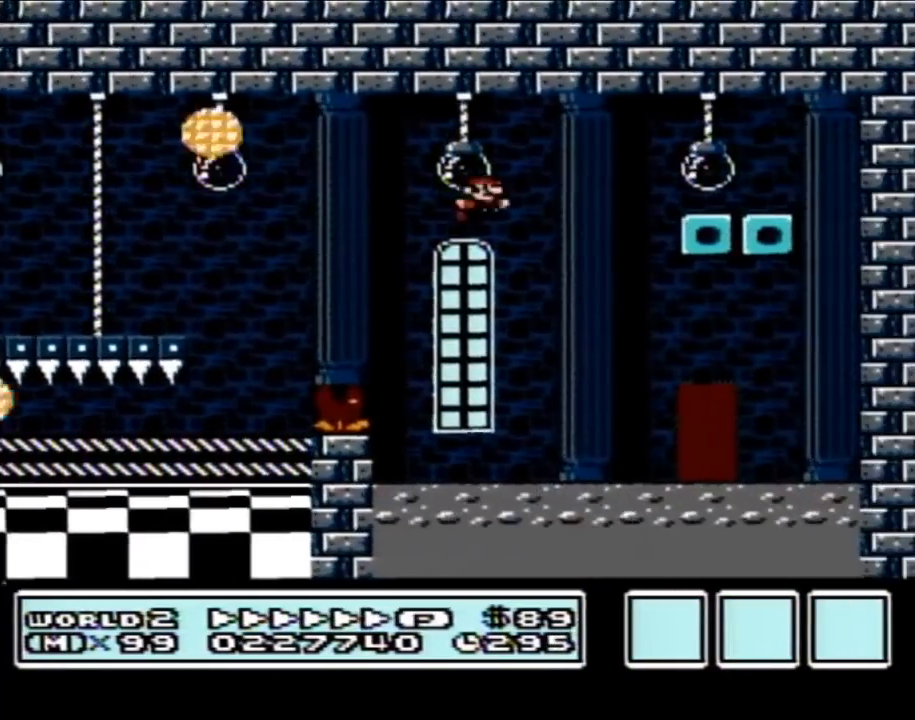
{"buttons": ["B", "DPAD_LEFT"], "events": [[67, "DPAD_RIGHT", "up"], [100, "A", "up"], [133, "DPAD_LEFT", "down"]]}
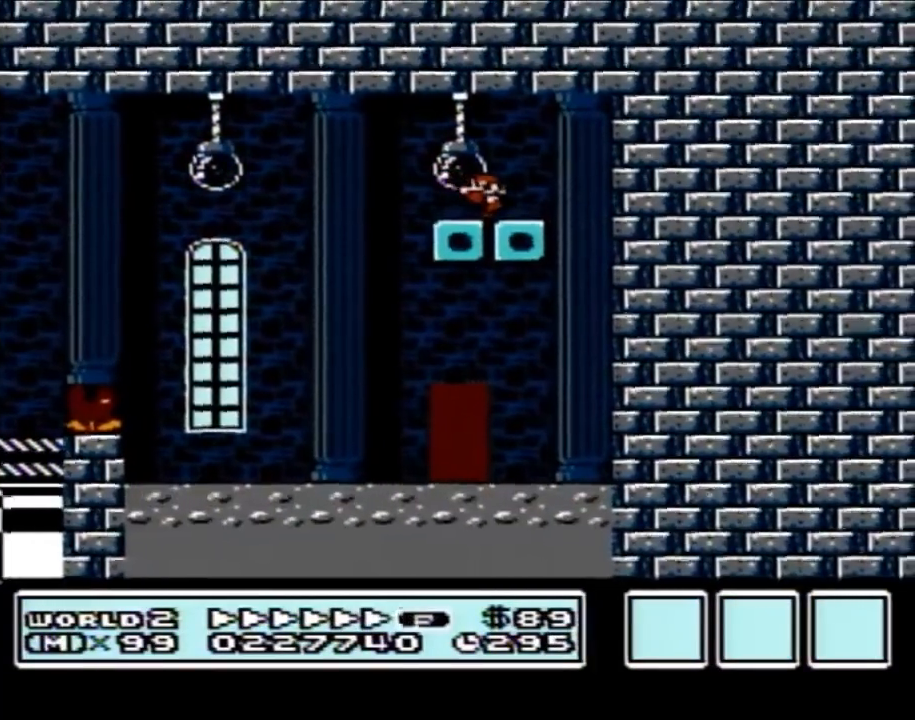
{"buttons": ["B"], "events": [[200, "DPAD_LEFT", "up"]]}
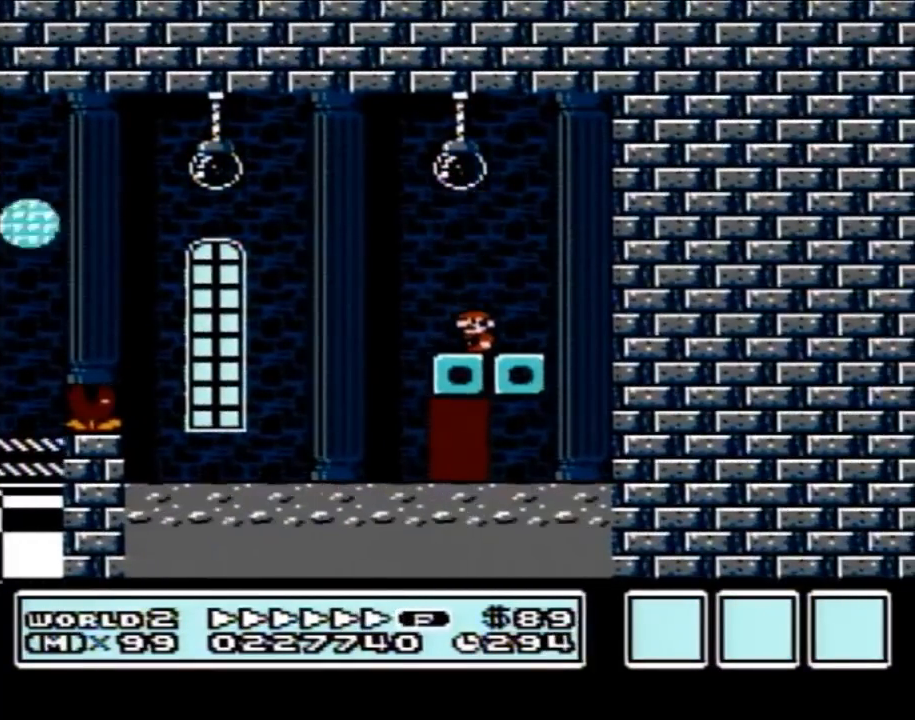
{"buttons": ["B", "DPAD_UP"], "events": [[217, "DPAD_UP", "down"]]}
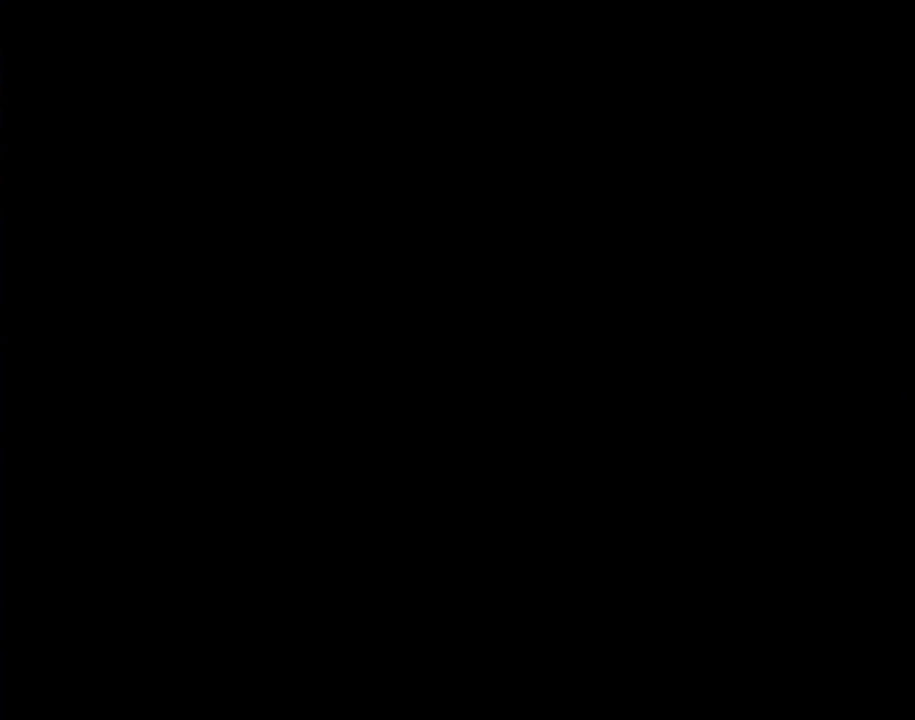
{"buttons": ["B", "DPAD_UP"], "events": [[383, "B", "up"], [383, "DPAD_UP", "up"], [417, "B", "down"], [500, "DPAD_UP", "down"]]}
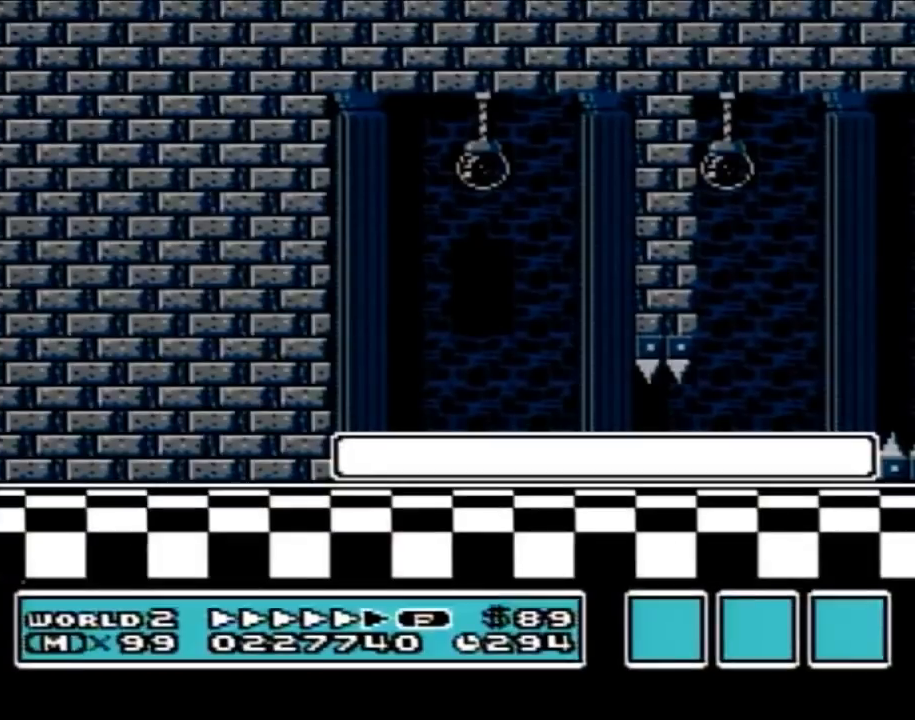
{"buttons": ["B", "DPAD_RIGHT"], "events": [[33, "DPAD_RIGHT", "down"], [33, "DPAD_UP", "up"]]}
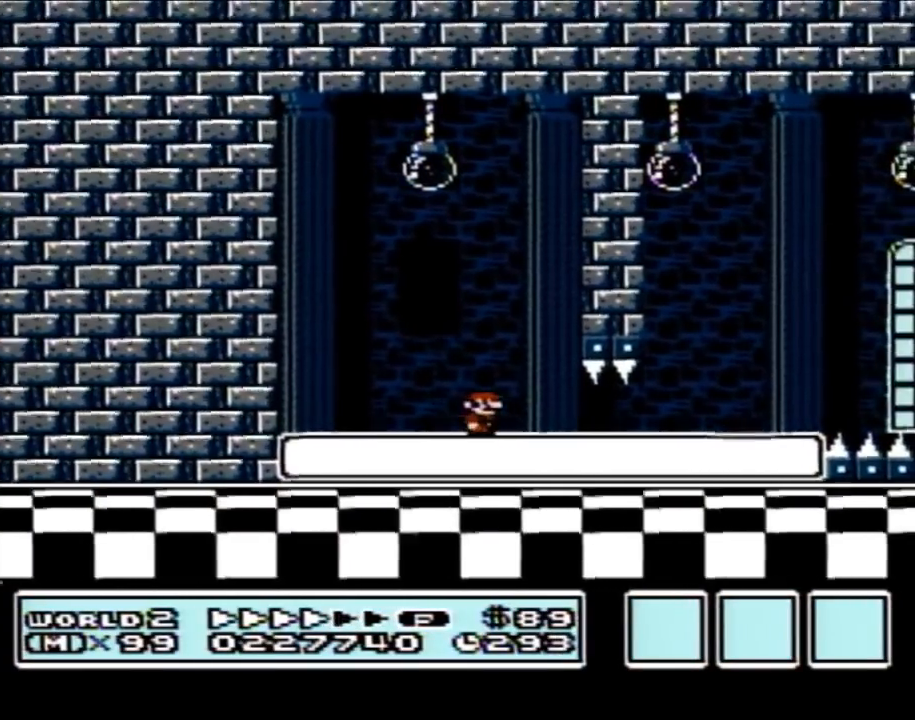
{"buttons": ["A", "B", "DPAD_LEFT"], "events": [[450, "DPAD_RIGHT", "up"], [467, "A", "down"], [500, "DPAD_LEFT", "down"]]}
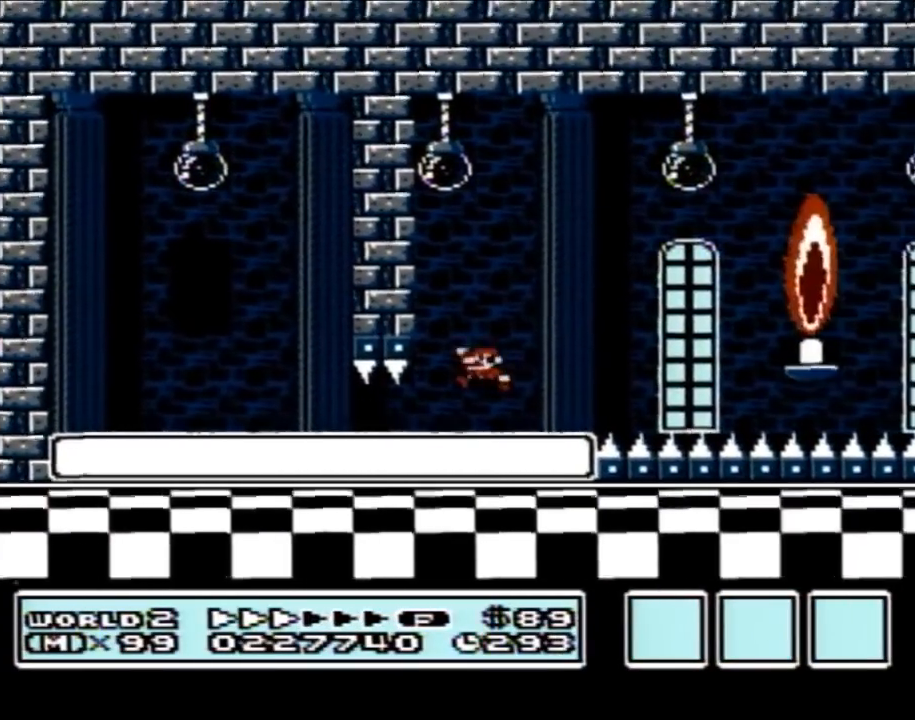
{"buttons": ["B"], "events": [[133, "A", "up"], [283, "DPAD_LEFT", "up"], [350, "DPAD_LEFT", "down"], [500, "DPAD_LEFT", "up"]]}
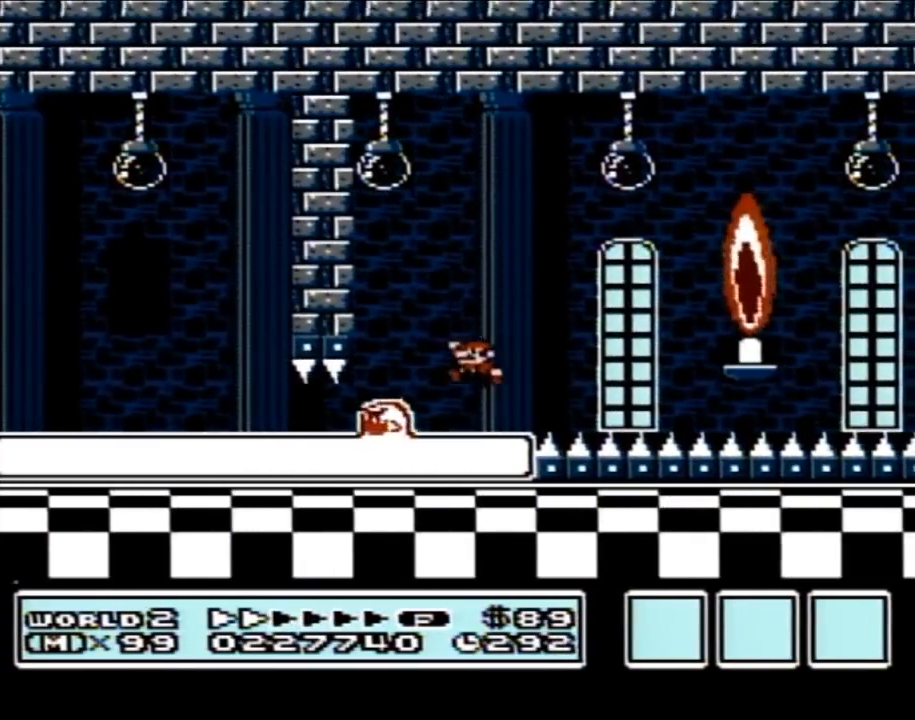
{"buttons": ["B"], "events": [[67, "DPAD_RIGHT", "down"], [200, "DPAD_RIGHT", "up"]]}
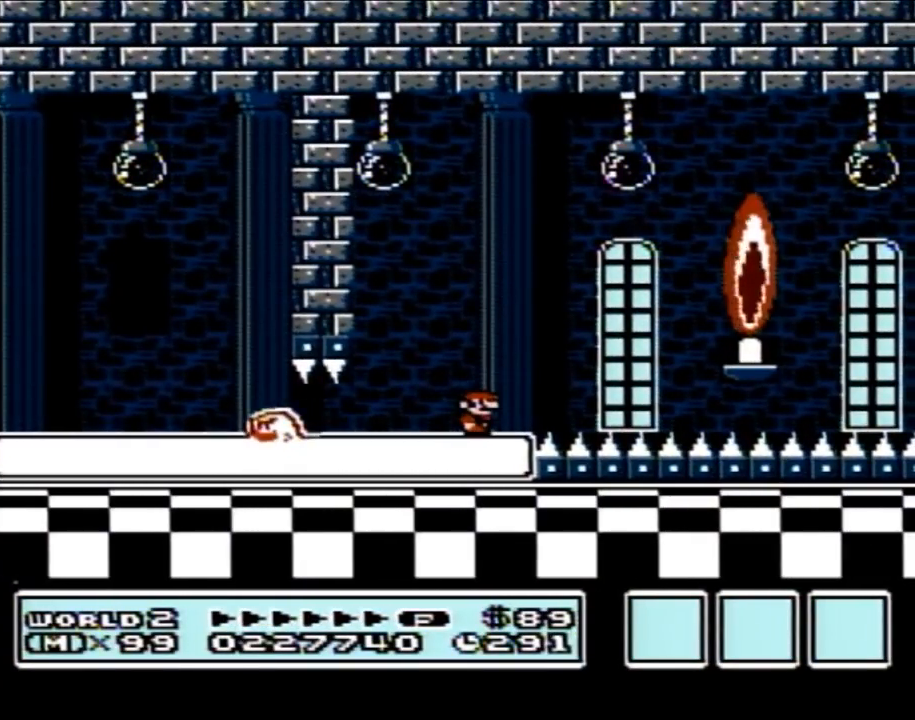
{"buttons": ["A", "B", "DPAD_RIGHT"], "events": [[167, "DPAD_RIGHT", "down"], [417, "A", "down"]]}
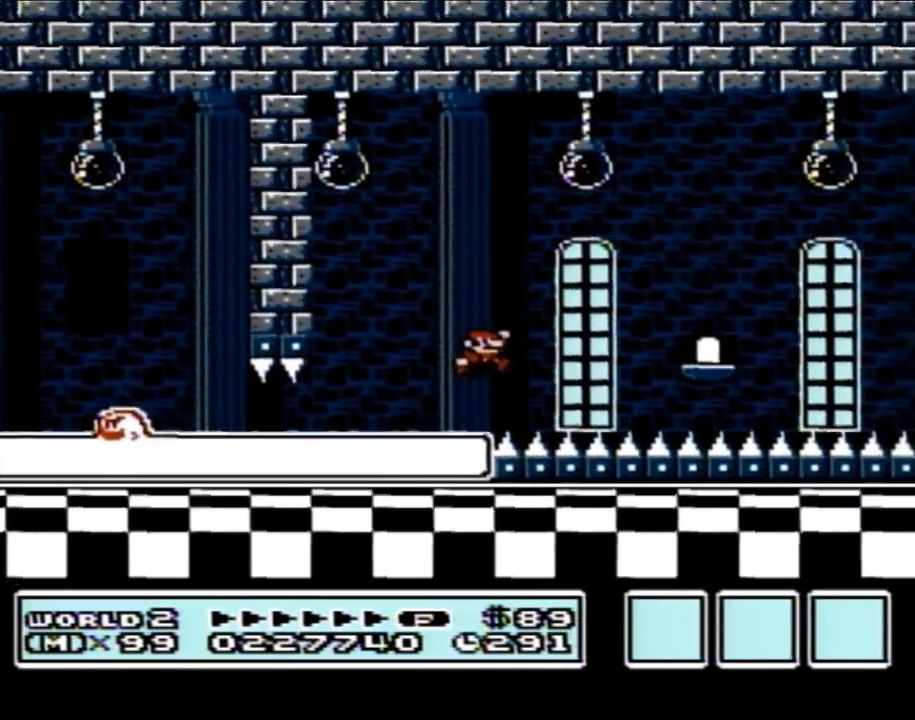
{"buttons": ["B", "DPAD_LEFT"], "events": [[217, "A", "up"], [250, "DPAD_RIGHT", "up"], [433, "DPAD_LEFT", "down"]]}
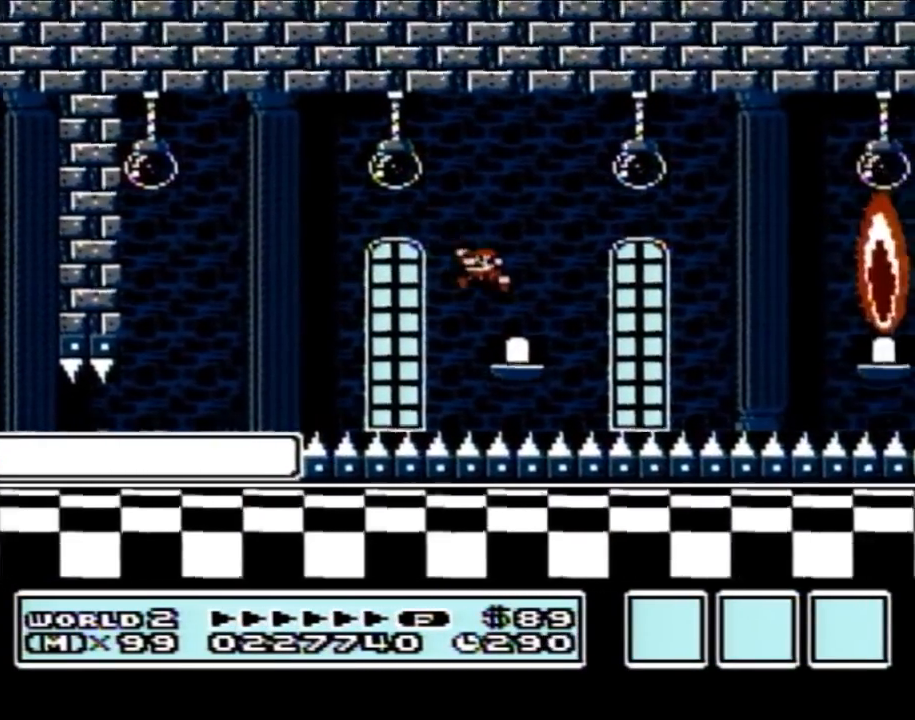
{"buttons": ["B", "DPAD_RIGHT"], "events": [[217, "DPAD_LEFT", "up"], [500, "DPAD_RIGHT", "down"]]}
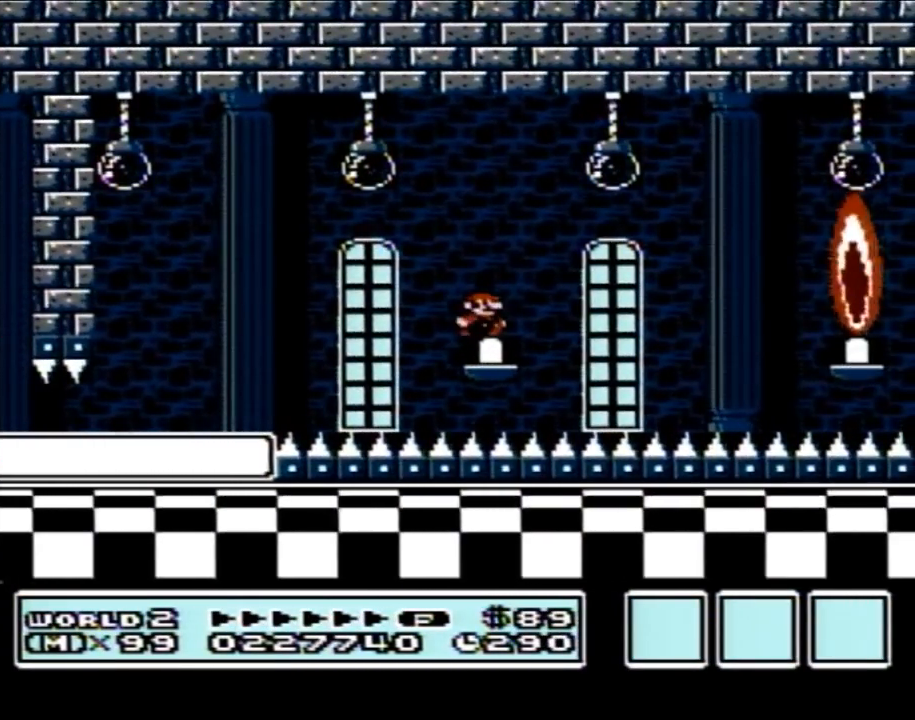
{"buttons": ["A", "B", "DPAD_RIGHT"], "events": [[350, "A", "down"]]}
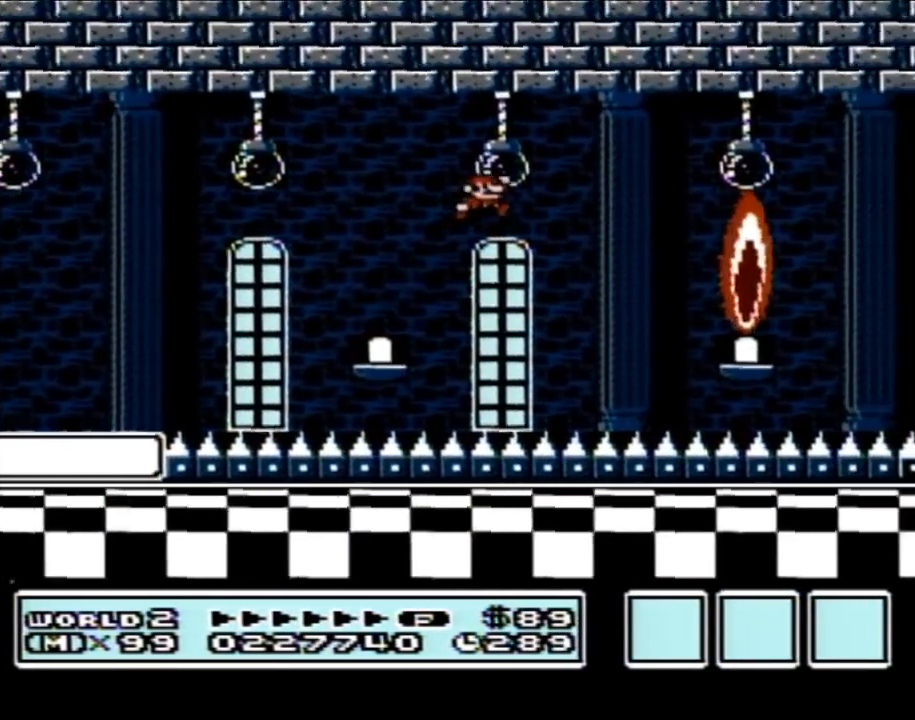
{"buttons": ["B", "DPAD_LEFT"], "events": [[133, "A", "up"], [217, "DPAD_RIGHT", "up"], [383, "DPAD_LEFT", "down"]]}
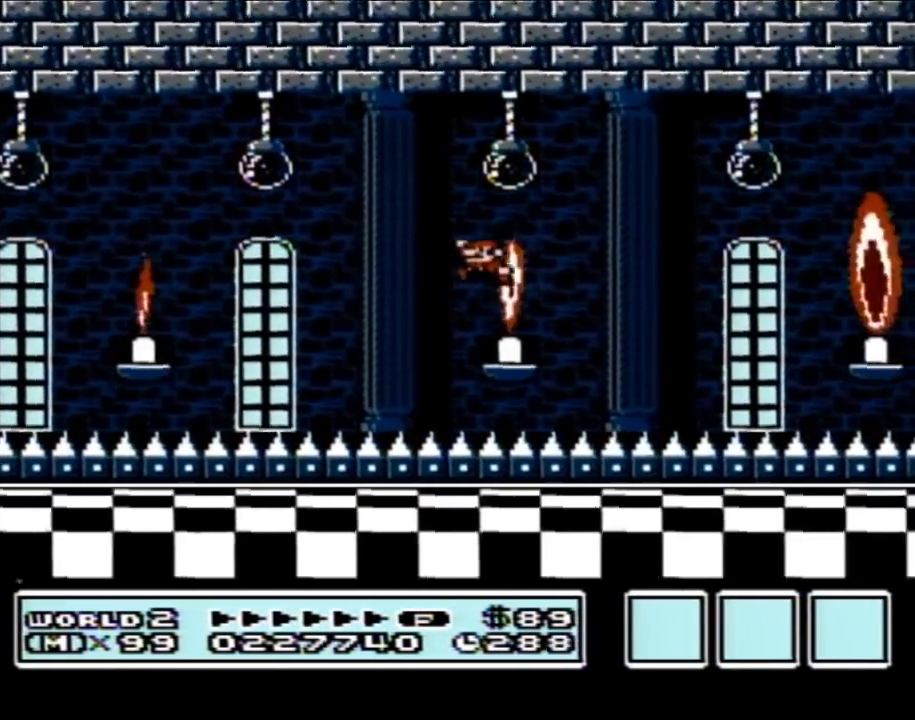
{"buttons": ["B"], "events": [[250, "DPAD_LEFT", "up"]]}
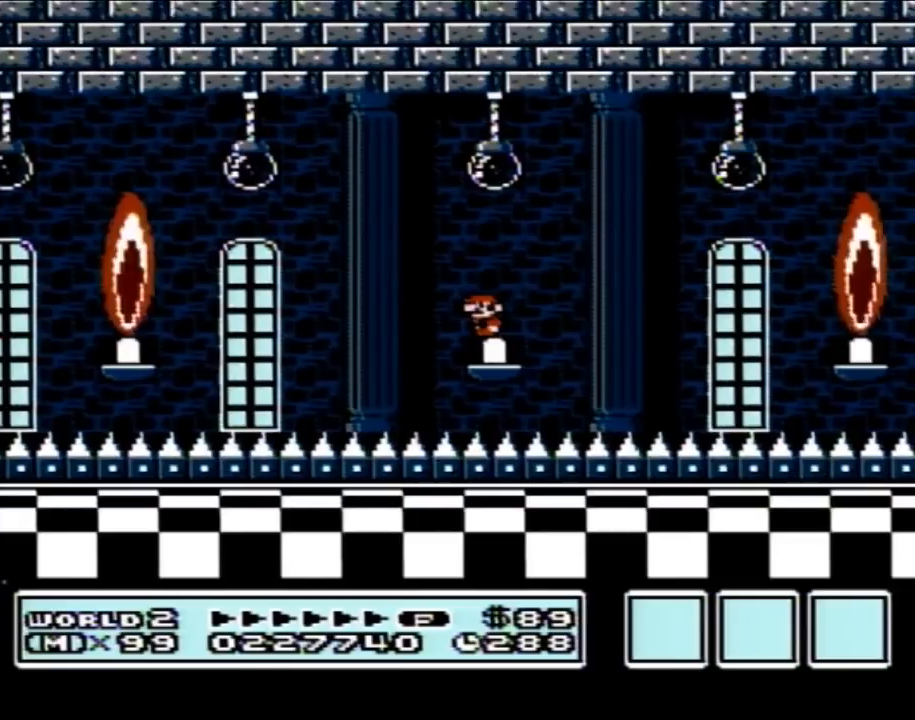
{"buttons": ["B", "DPAD_RIGHT"], "events": [[383, "DPAD_RIGHT", "down"]]}